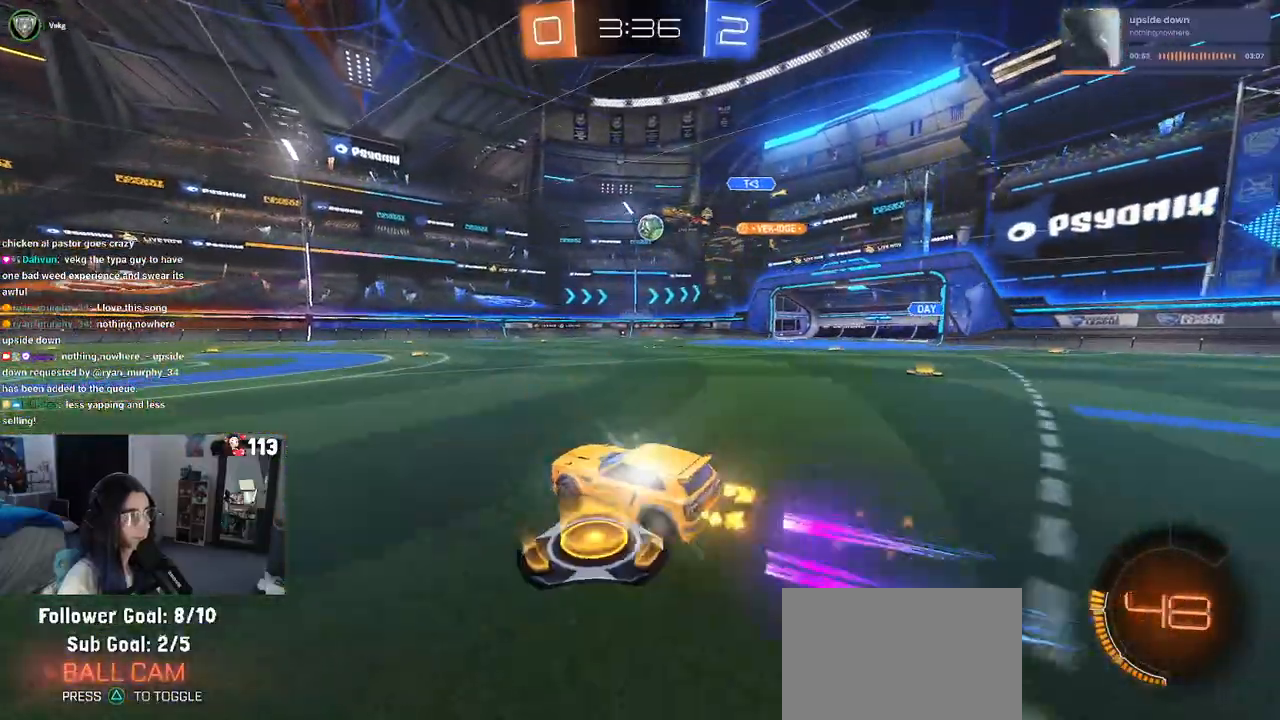
Gameplay with a controller (PlayStation layout); each line is a JSON object with the inputs held at the frame after it. "events" lists button and stick changes between this image and that frame as [ms after this image, input, new state], when the widget could be followed in between. Not read: other_buttons.
{"buttons": ["R2"], "left_stick": "center", "right_stick": "center", "events": [[167, "left_stick", "center"], [217, "R1", "up"]]}
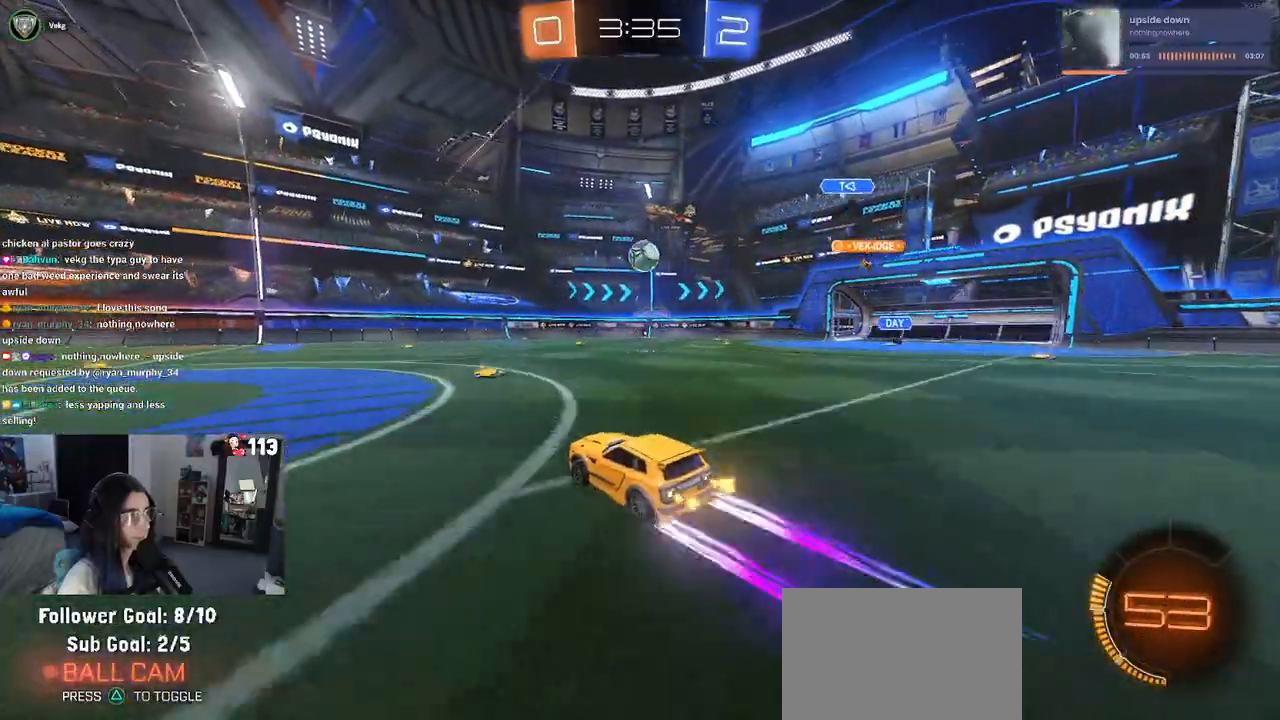
{"buttons": ["R2"], "left_stick": "center", "right_stick": "center", "events": [[33, "left_stick", "right"], [150, "left_stick", "center"]]}
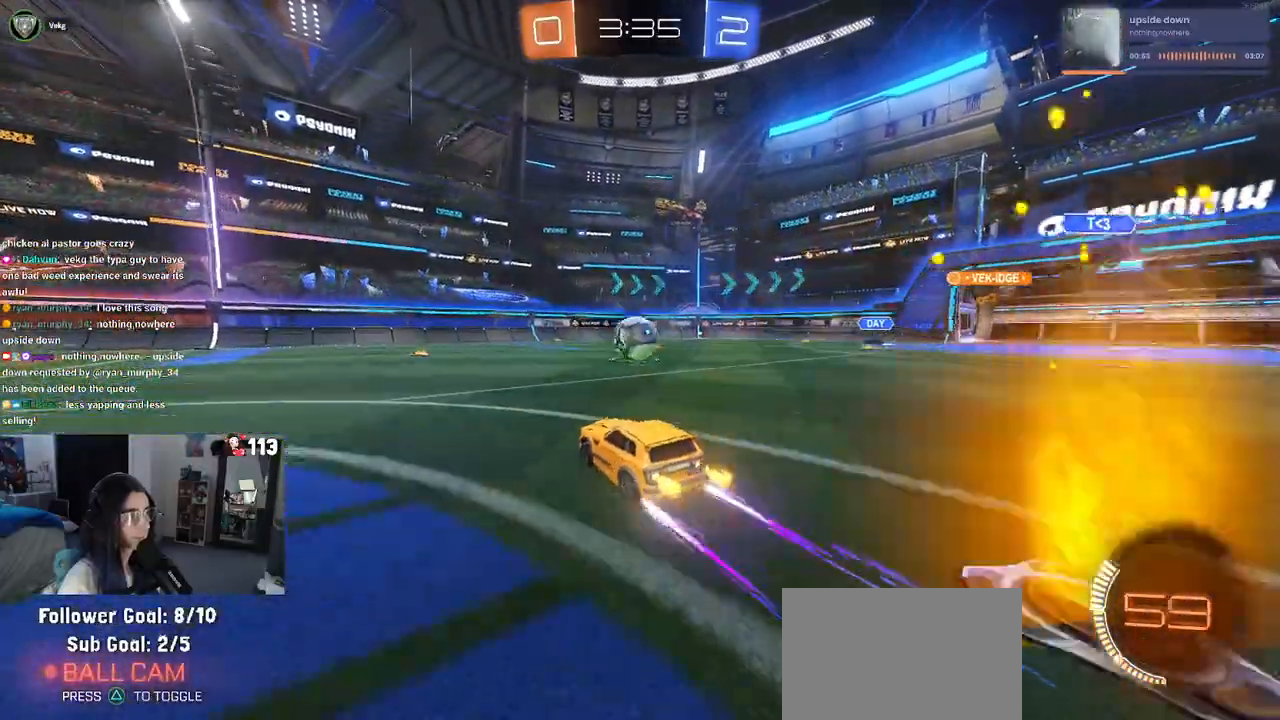
{"buttons": ["R1", "R2"], "left_stick": "center", "right_stick": "center", "events": [[67, "left_stick", "down-right"], [100, "CROSS", "down"], [233, "CROSS", "up"], [233, "left_stick", "center"], [300, "CROSS", "down"], [433, "CROSS", "up"], [483, "R1", "down"]]}
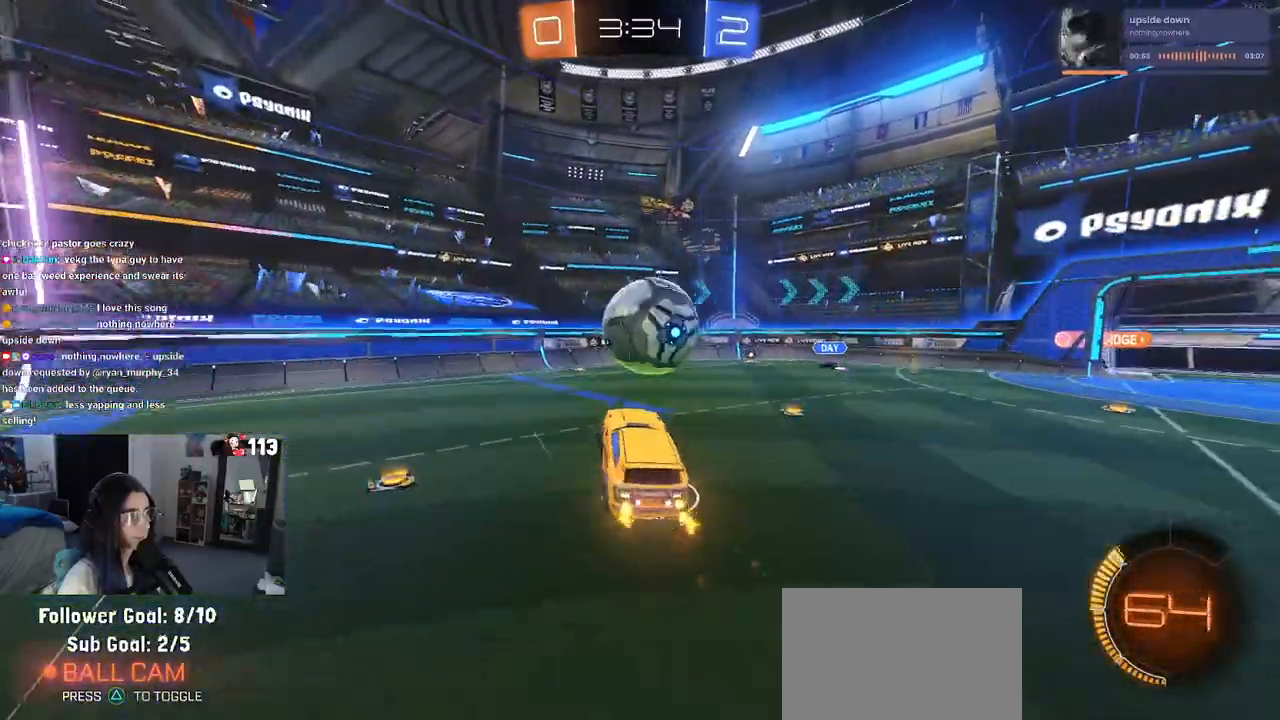
{"buttons": ["R2"], "left_stick": "up", "right_stick": "center", "events": [[383, "left_stick", "up"], [467, "R1", "up"]]}
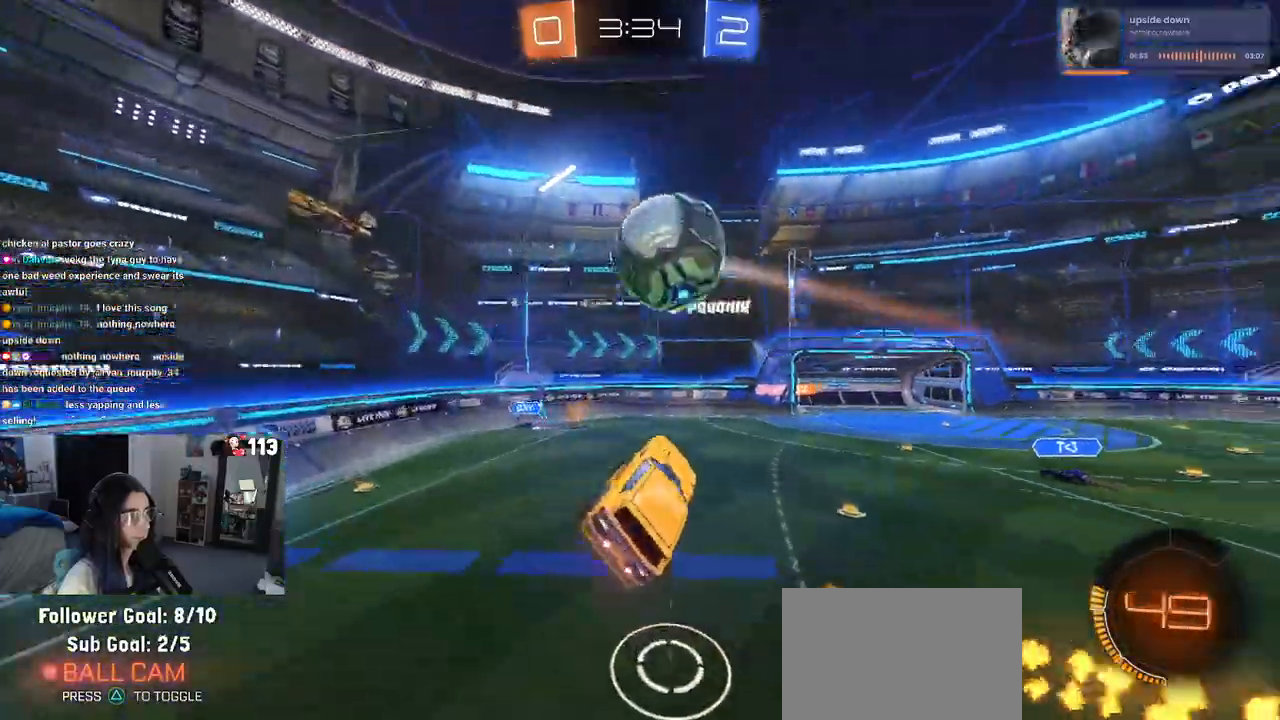
{"buttons": ["R2"], "left_stick": "center", "right_stick": "center", "events": [[100, "left_stick", "center"]]}
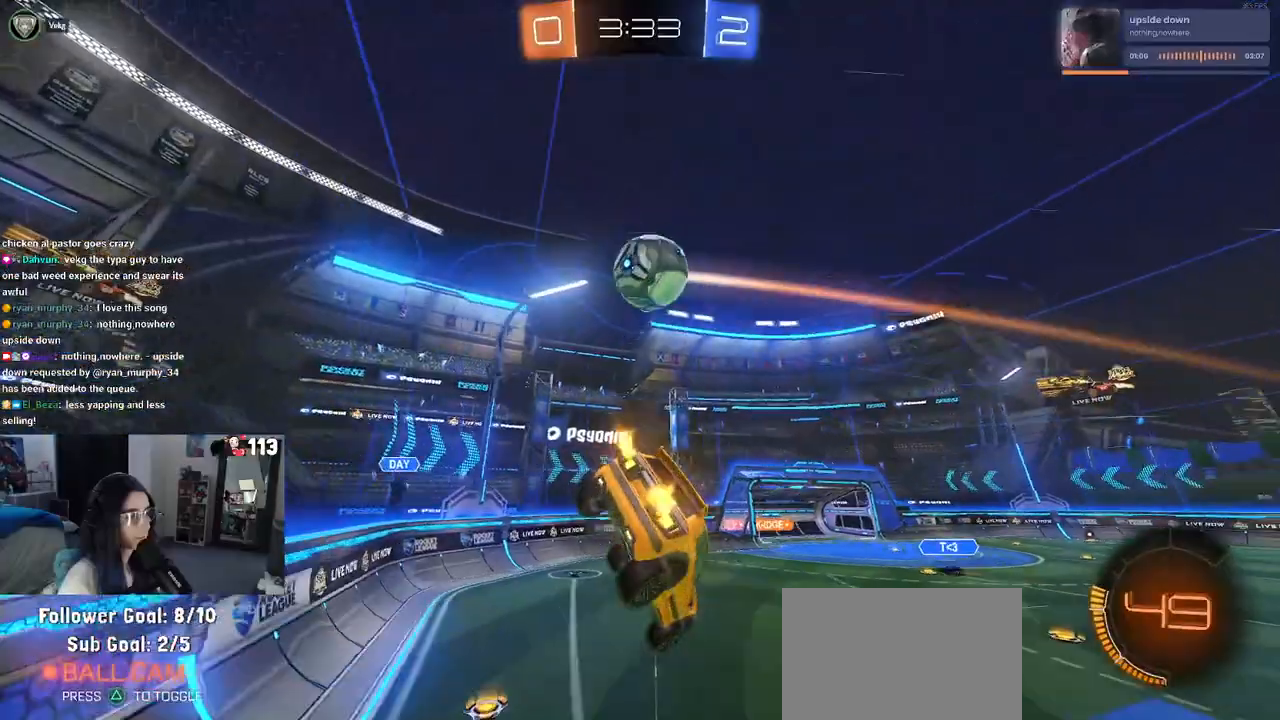
{"buttons": ["R1", "R2"], "left_stick": "right", "right_stick": "center", "events": [[100, "left_stick", "right"], [267, "R1", "down"]]}
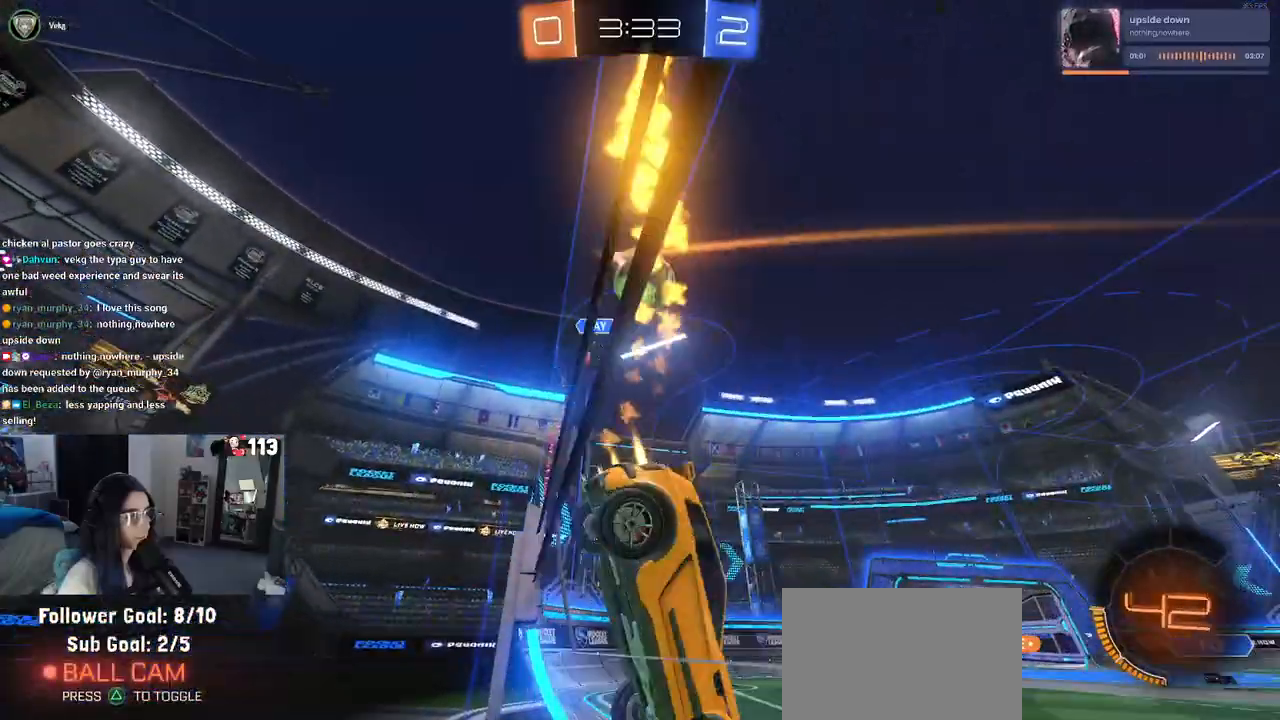
{"buttons": ["R1", "R2"], "left_stick": "right", "right_stick": "center", "events": []}
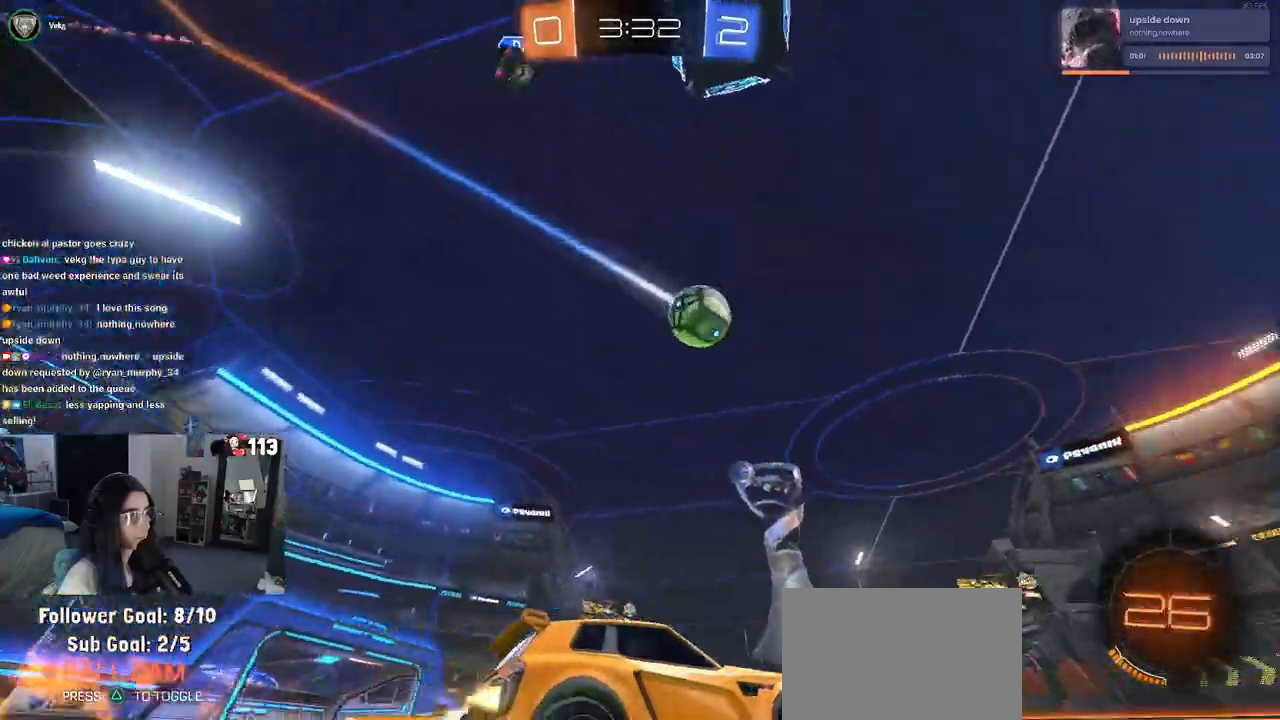
{"buttons": ["R1", "R2"], "left_stick": "center", "right_stick": "center", "events": [[167, "left_stick", "center"], [267, "left_stick", "left"], [417, "left_stick", "center"]]}
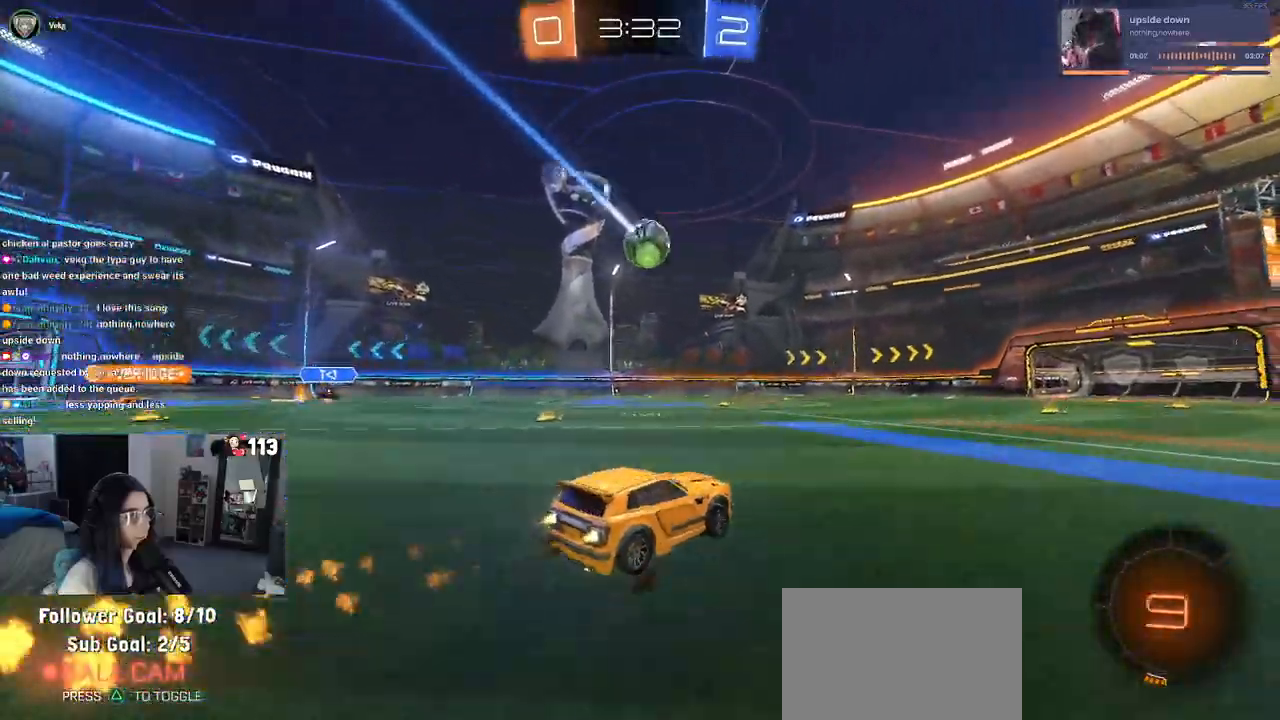
{"buttons": ["SQUARE", "R1", "R2"], "left_stick": "down", "right_stick": "center", "events": [[183, "left_stick", "right"], [233, "CROSS", "down"], [283, "left_stick", "up"], [317, "CROSS", "up"], [367, "CROSS", "down"], [433, "left_stick", "down"], [450, "SQUARE", "down"], [483, "CROSS", "up"]]}
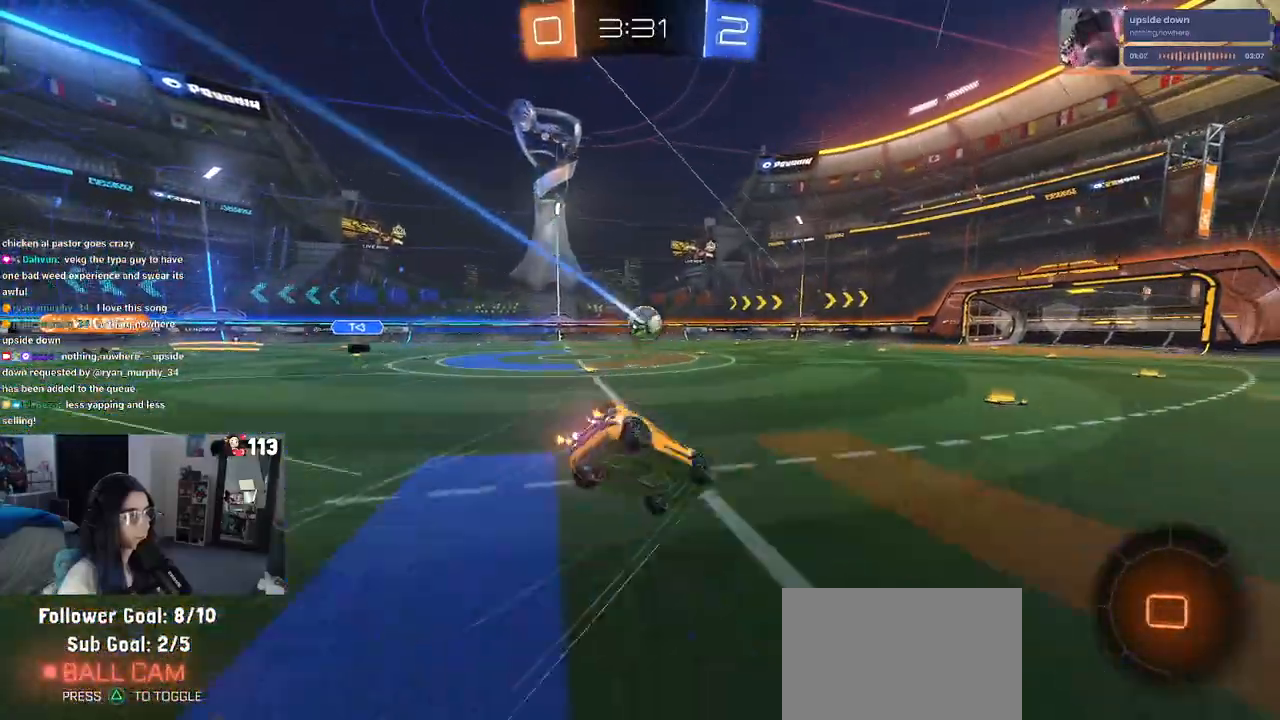
{"buttons": ["SQUARE", "R2"], "left_stick": "down-left", "right_stick": "center", "events": [[67, "R1", "up"], [183, "left_stick", "down-left"]]}
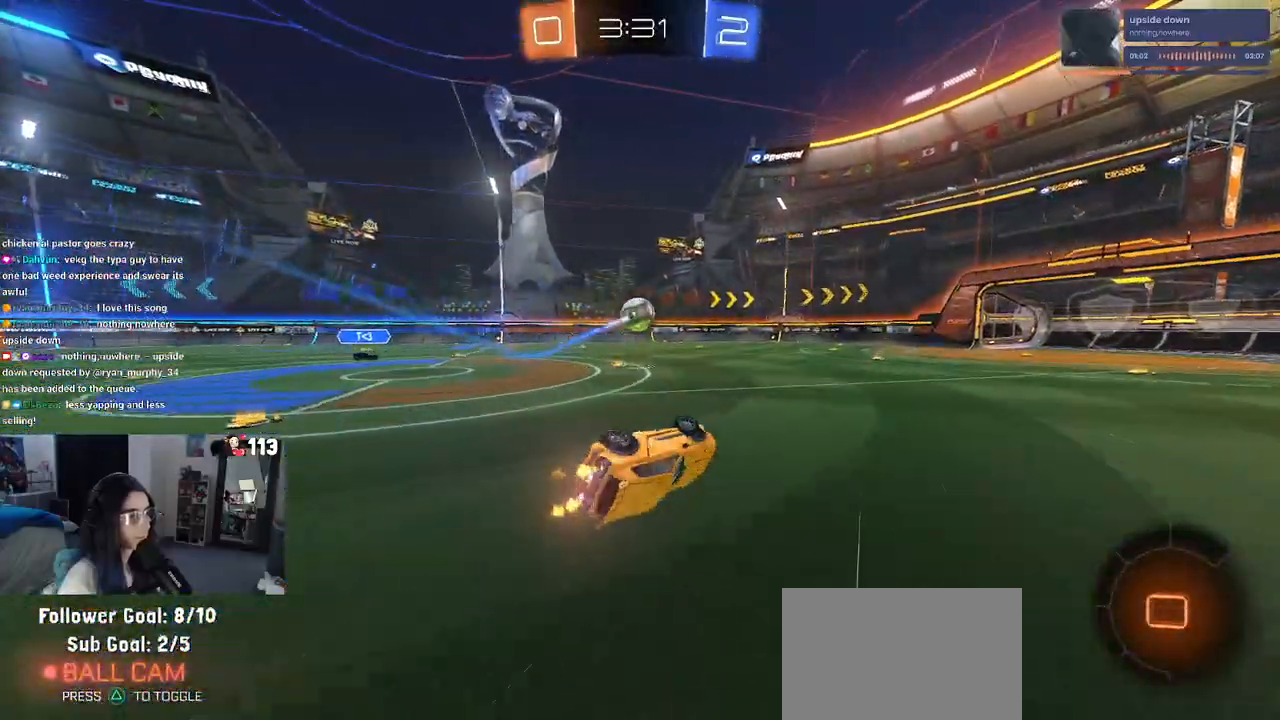
{"buttons": ["R2"], "left_stick": "center", "right_stick": "center", "events": [[267, "SQUARE", "up"], [267, "left_stick", "down-right"], [400, "left_stick", "center"]]}
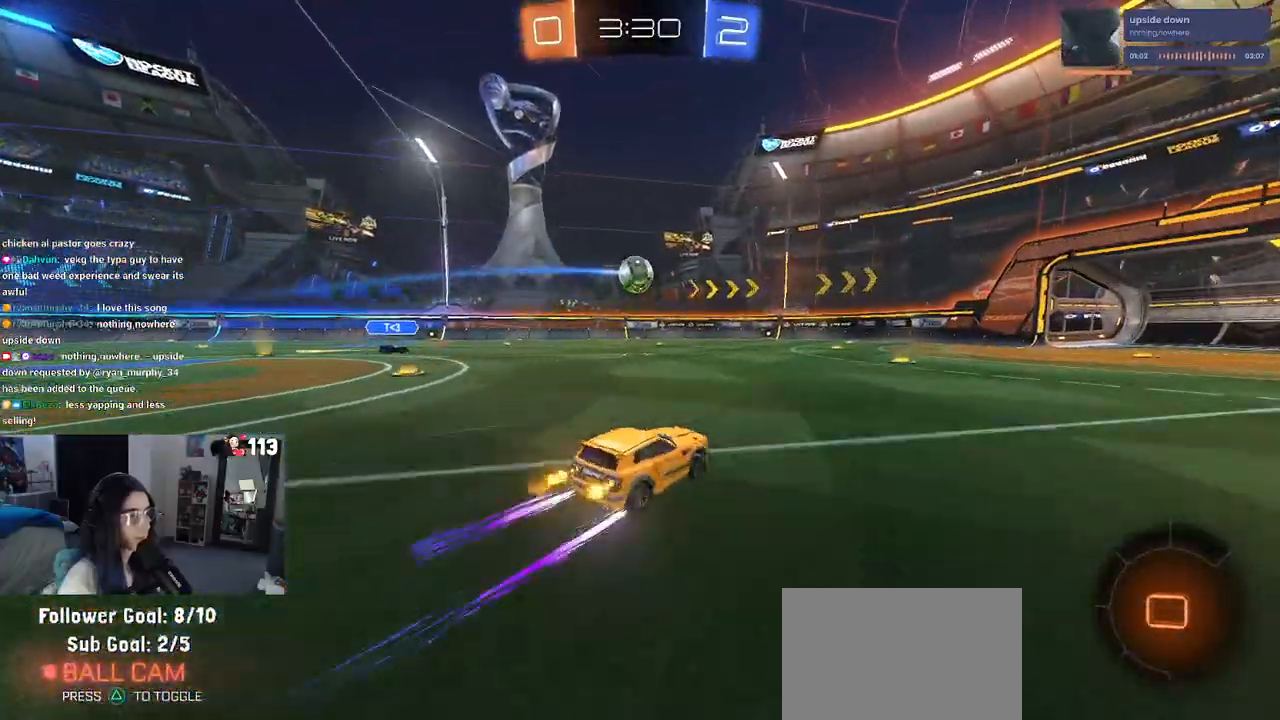
{"buttons": ["R2"], "left_stick": "left", "right_stick": "center", "events": [[400, "left_stick", "left"]]}
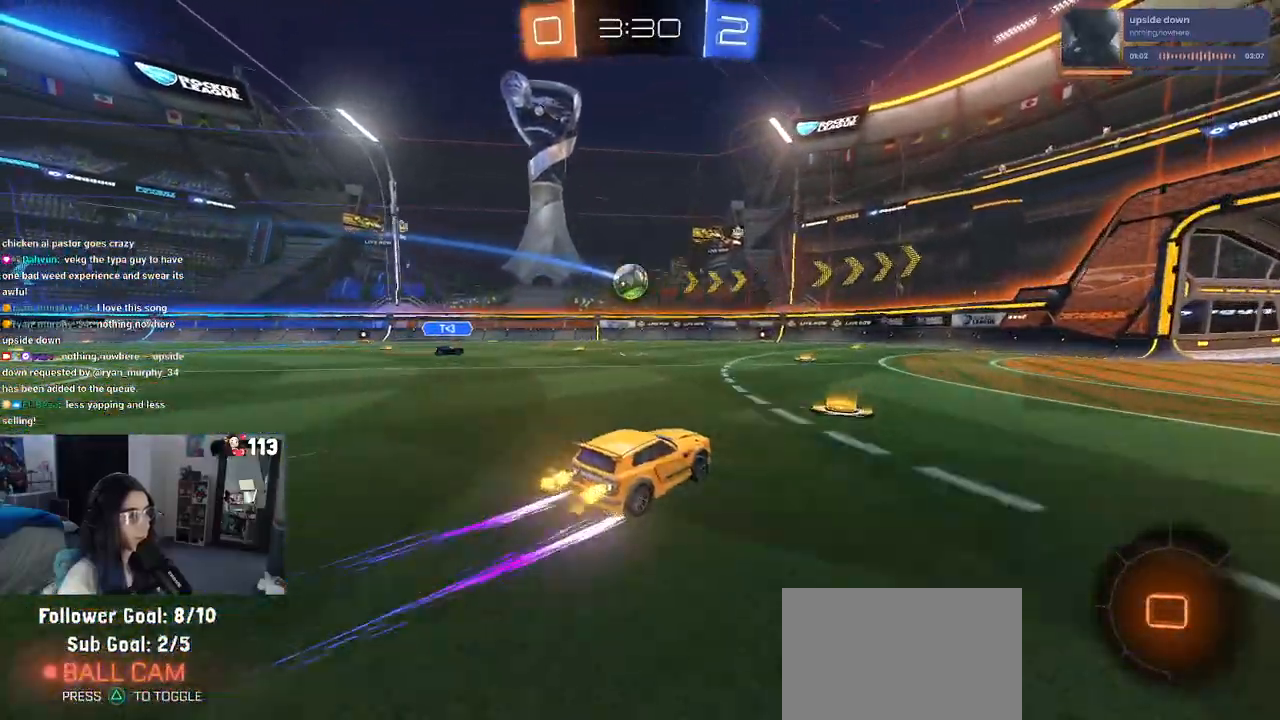
{"buttons": ["R2"], "left_stick": "center", "right_stick": "center", "events": [[83, "left_stick", "center"]]}
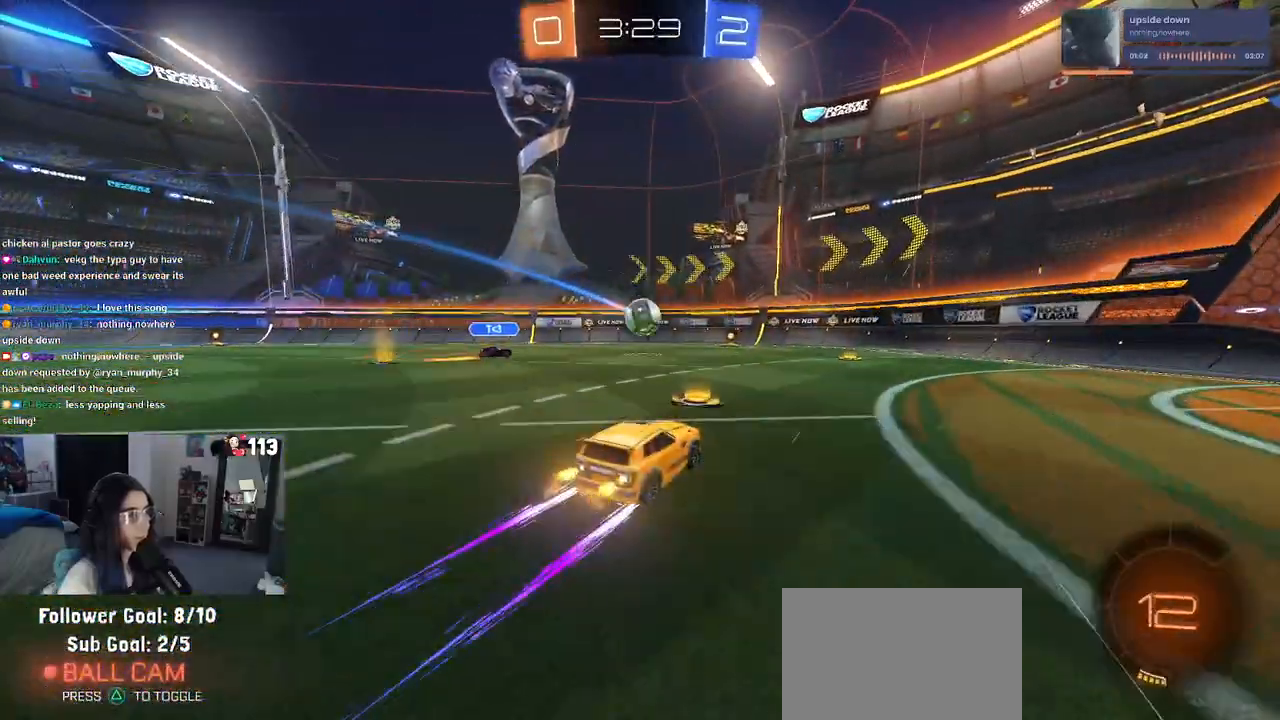
{"buttons": ["R2"], "left_stick": "right", "right_stick": "center", "events": [[367, "left_stick", "right"]]}
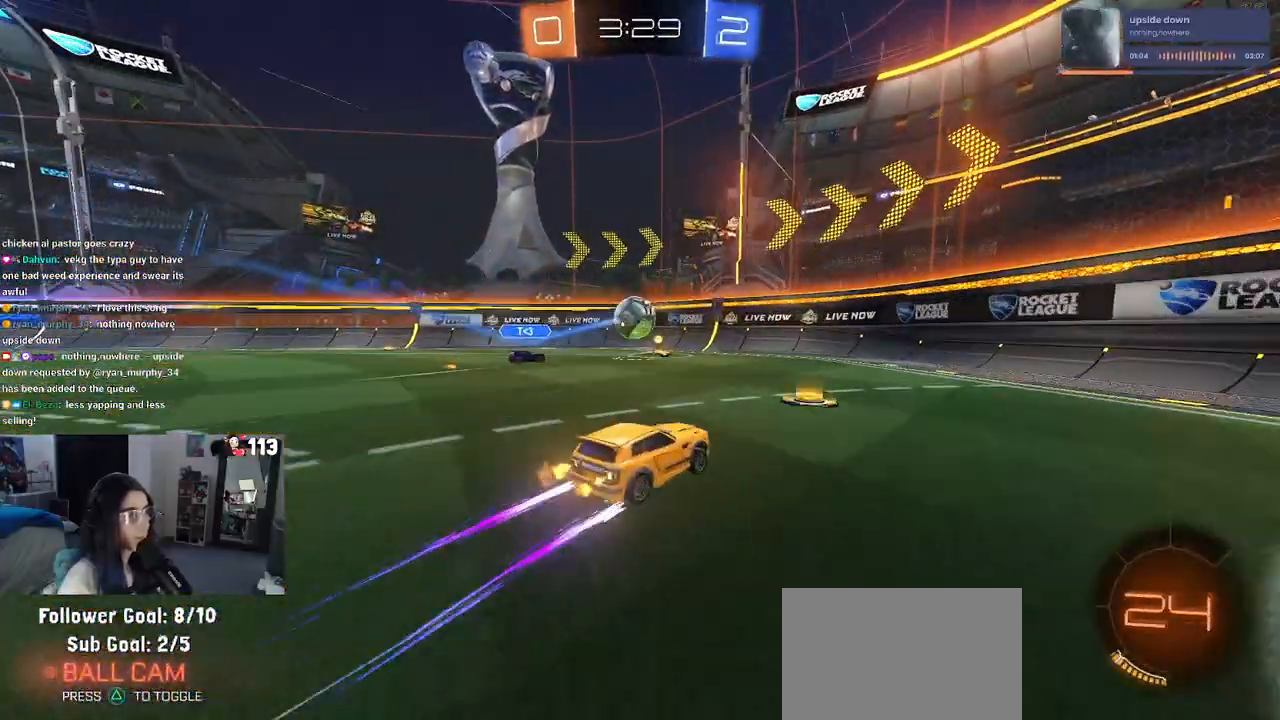
{"buttons": ["L2", "R2"], "left_stick": "right", "right_stick": "center", "events": [[317, "R2", "up"], [333, "L2", "down"], [450, "R2", "down"]]}
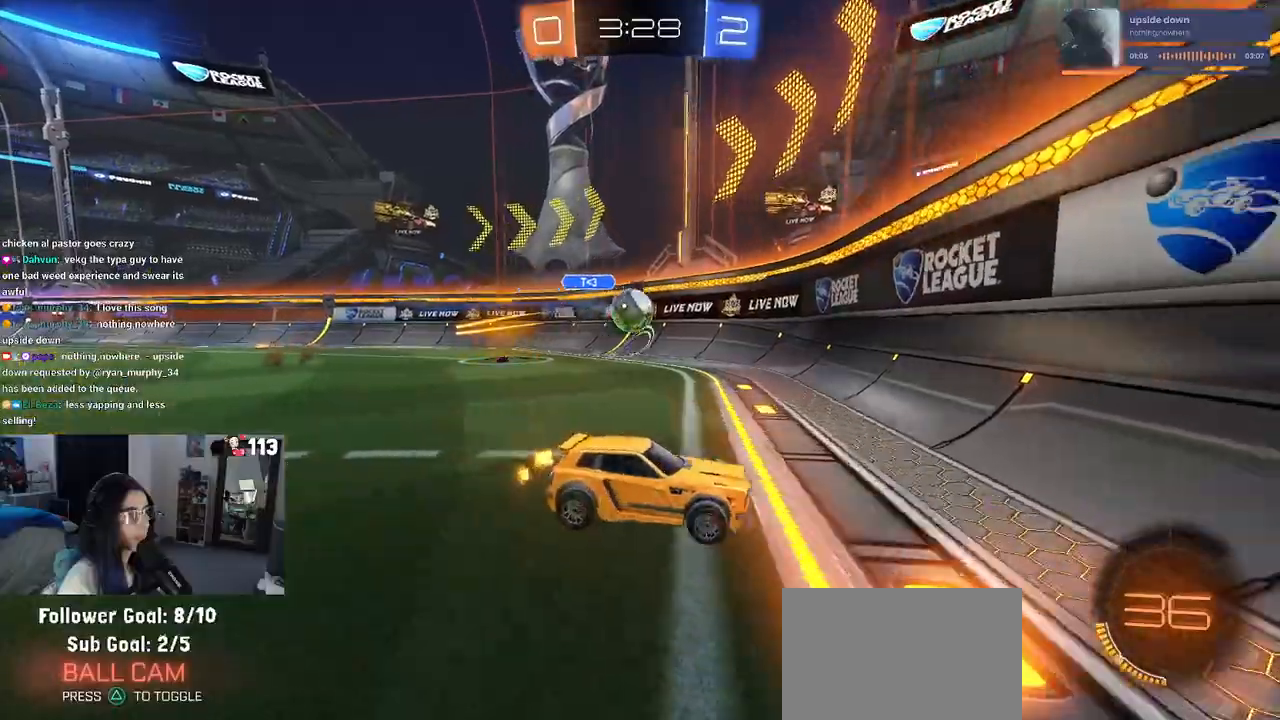
{"buttons": ["L2"], "left_stick": "left", "right_stick": "center", "events": [[17, "L2", "up"], [50, "left_stick", "center"], [150, "left_stick", "left"], [433, "L2", "down"], [433, "R2", "up"]]}
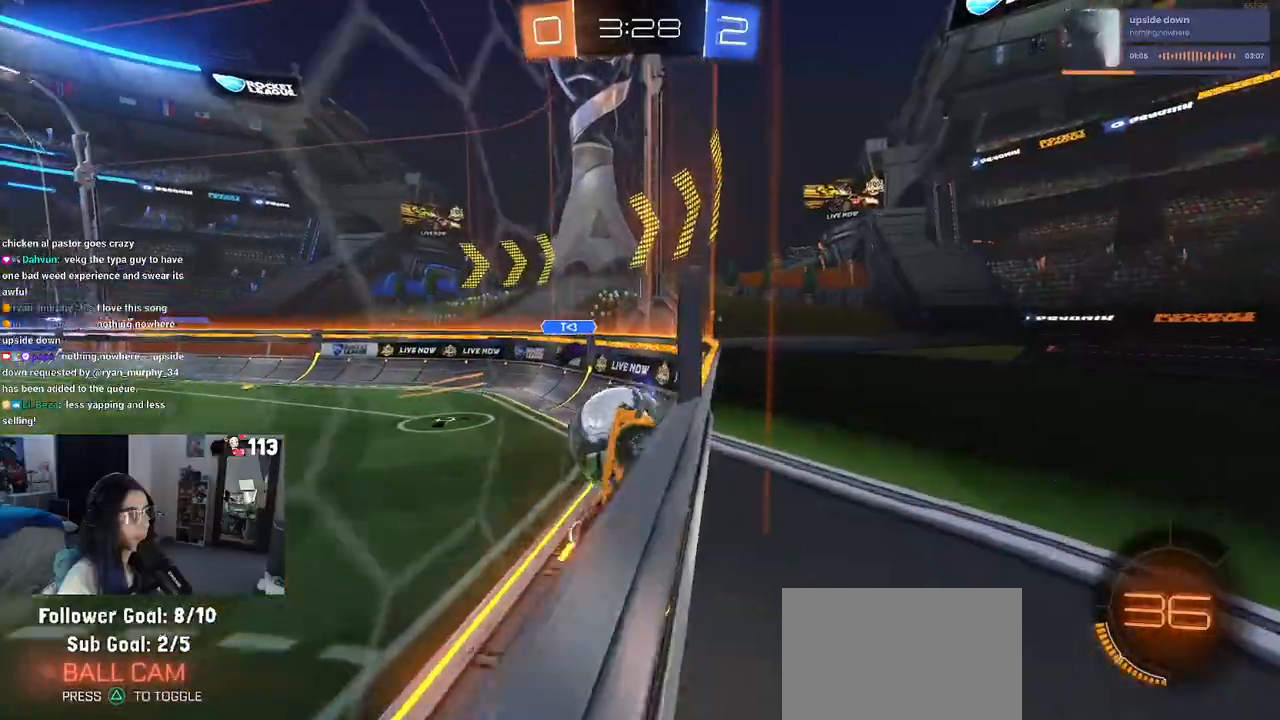
{"buttons": [], "left_stick": "up", "right_stick": "center", "events": [[100, "CROSS", "down"], [133, "left_stick", "down-left"], [217, "CROSS", "up"], [267, "CROSS", "down"], [383, "CROSS", "up"], [383, "left_stick", "center"], [433, "L2", "up"], [433, "left_stick", "up"]]}
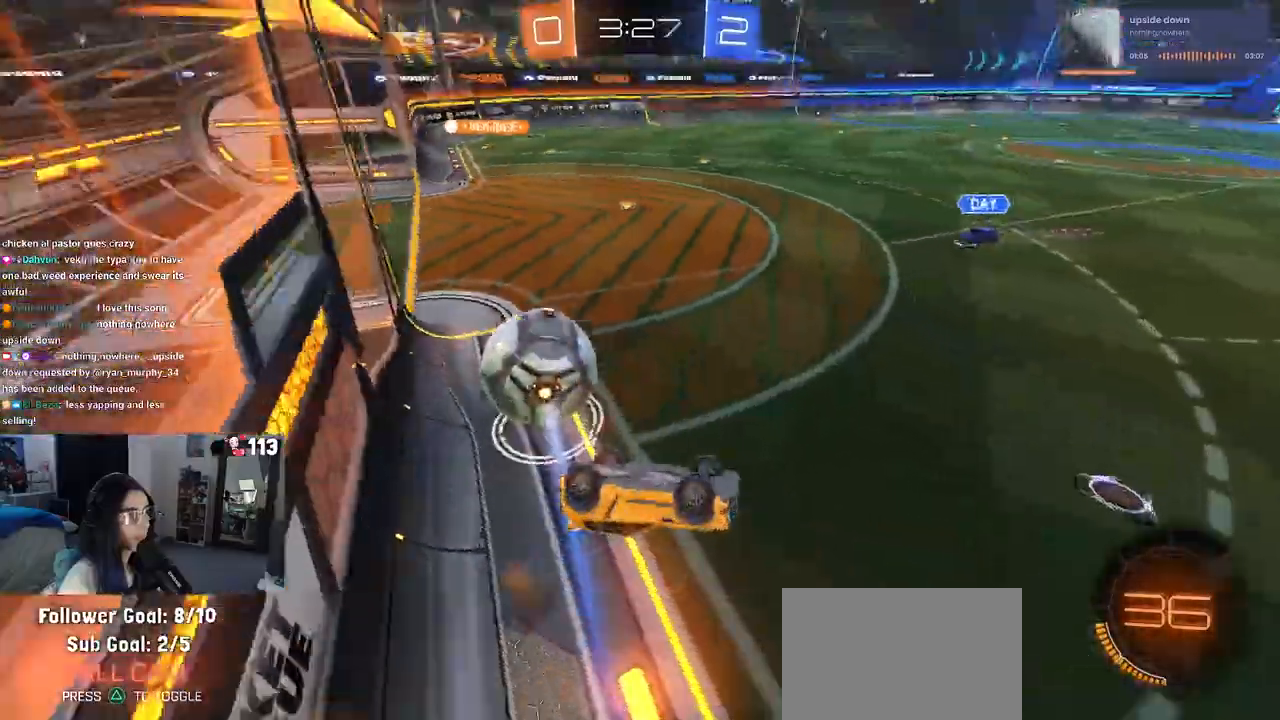
{"buttons": [], "left_stick": "left", "right_stick": "center", "events": [[67, "L1", "down"], [383, "L1", "up"], [450, "left_stick", "left"]]}
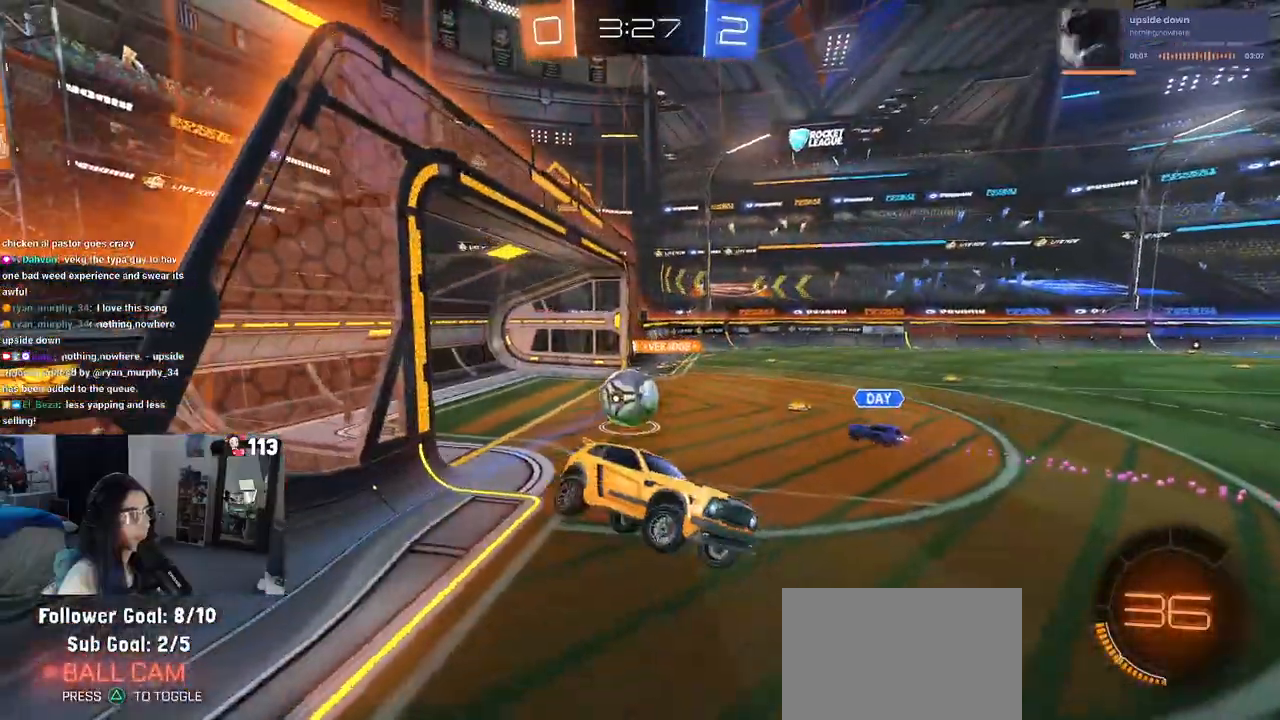
{"buttons": [], "left_stick": "center", "right_stick": "center", "events": [[50, "left_stick", "down-left"], [183, "left_stick", "center"]]}
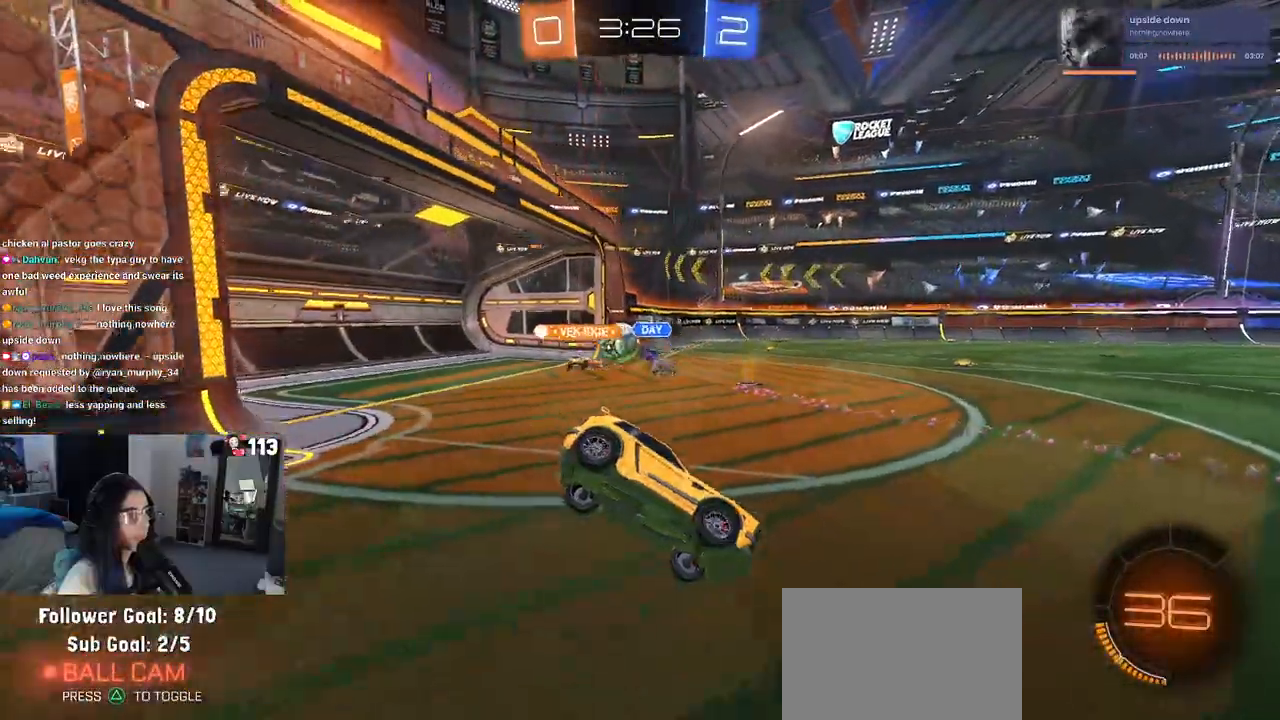
{"buttons": ["R2"], "left_stick": "up-left", "right_stick": "center", "events": [[283, "R2", "down"], [400, "left_stick", "up-left"]]}
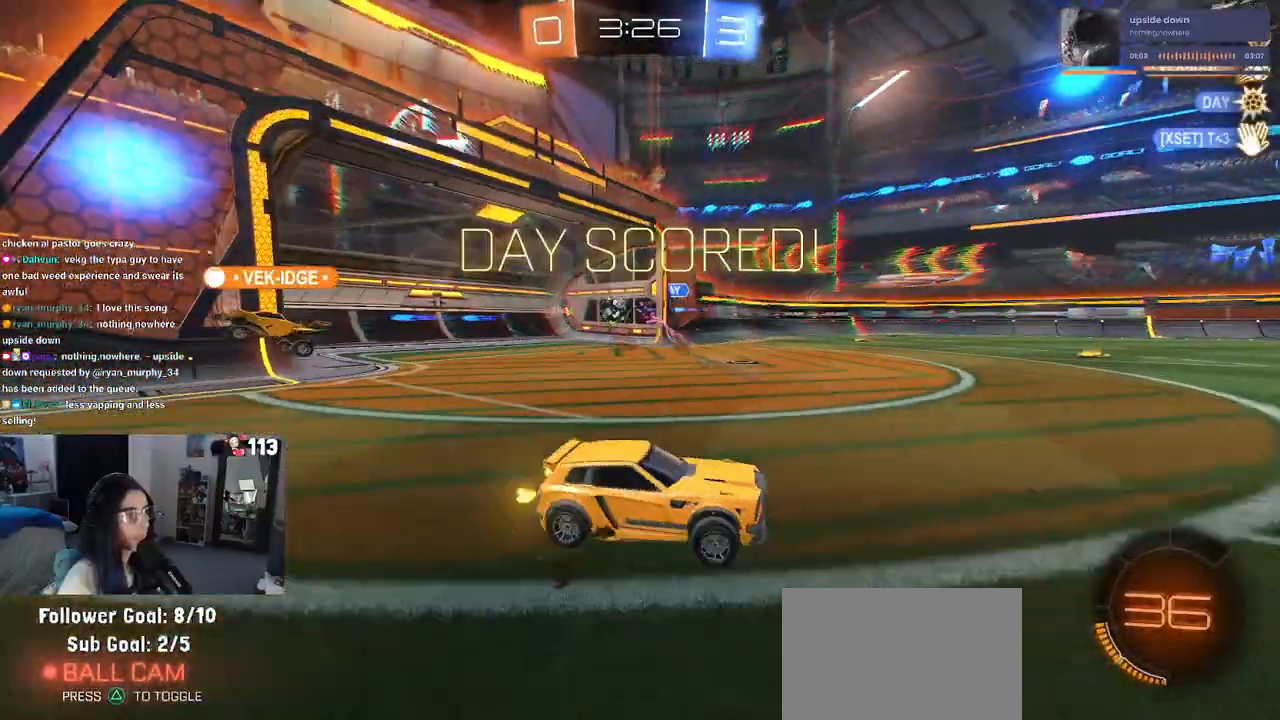
{"buttons": ["R2"], "left_stick": "center", "right_stick": "center", "events": [[83, "left_stick", "center"], [150, "TRIANGLE", "down"], [317, "TRIANGLE", "up"]]}
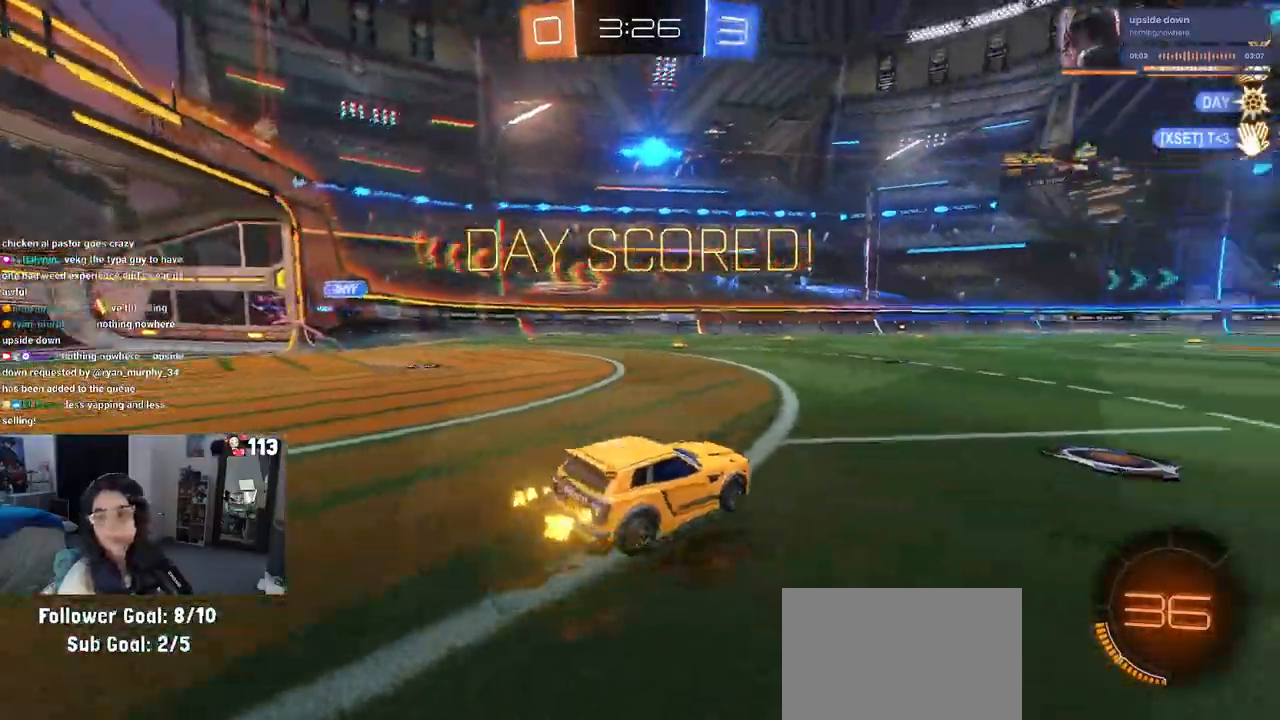
{"buttons": ["L1"], "left_stick": "up", "right_stick": "center", "events": [[17, "left_stick", "up-right"], [33, "L1", "down"], [267, "left_stick", "up"], [350, "R2", "up"]]}
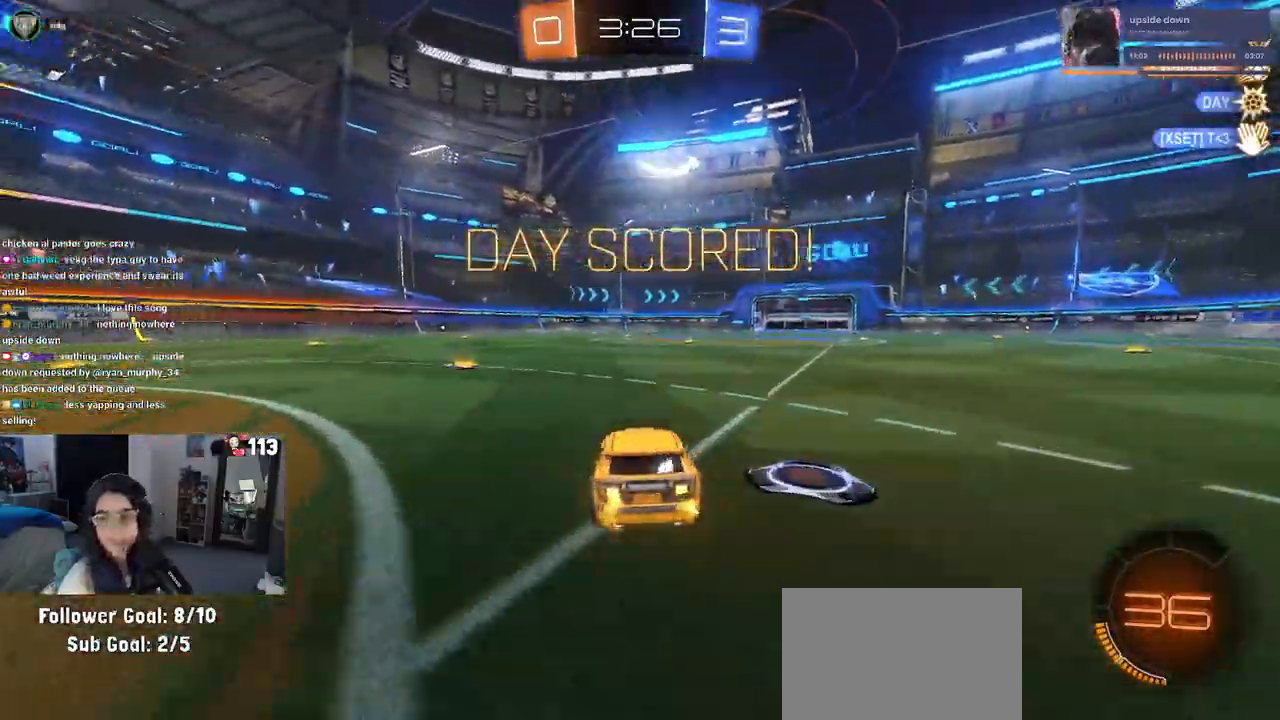
{"buttons": [], "left_stick": "down", "right_stick": "center", "events": [[250, "CROSS", "down"], [317, "CROSS", "up"], [317, "L1", "up"], [367, "left_stick", "down"]]}
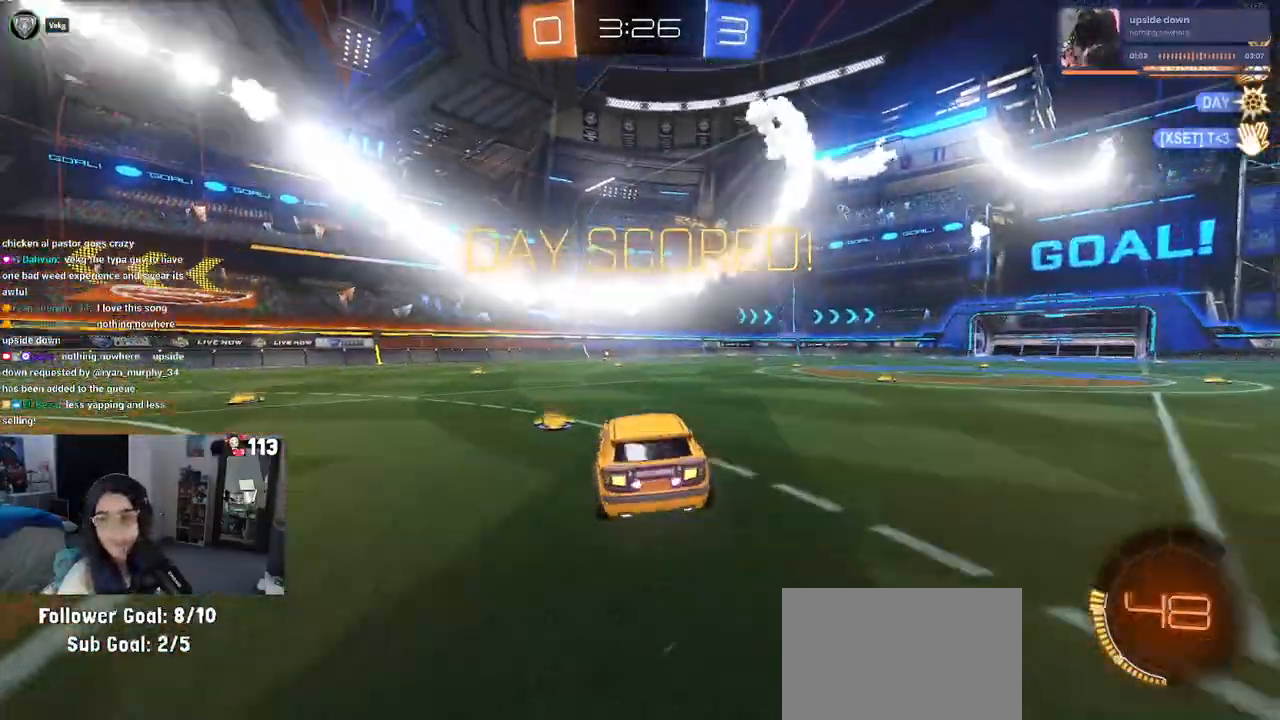
{"buttons": ["SQUARE"], "left_stick": "down", "right_stick": "center", "events": [[467, "SQUARE", "down"]]}
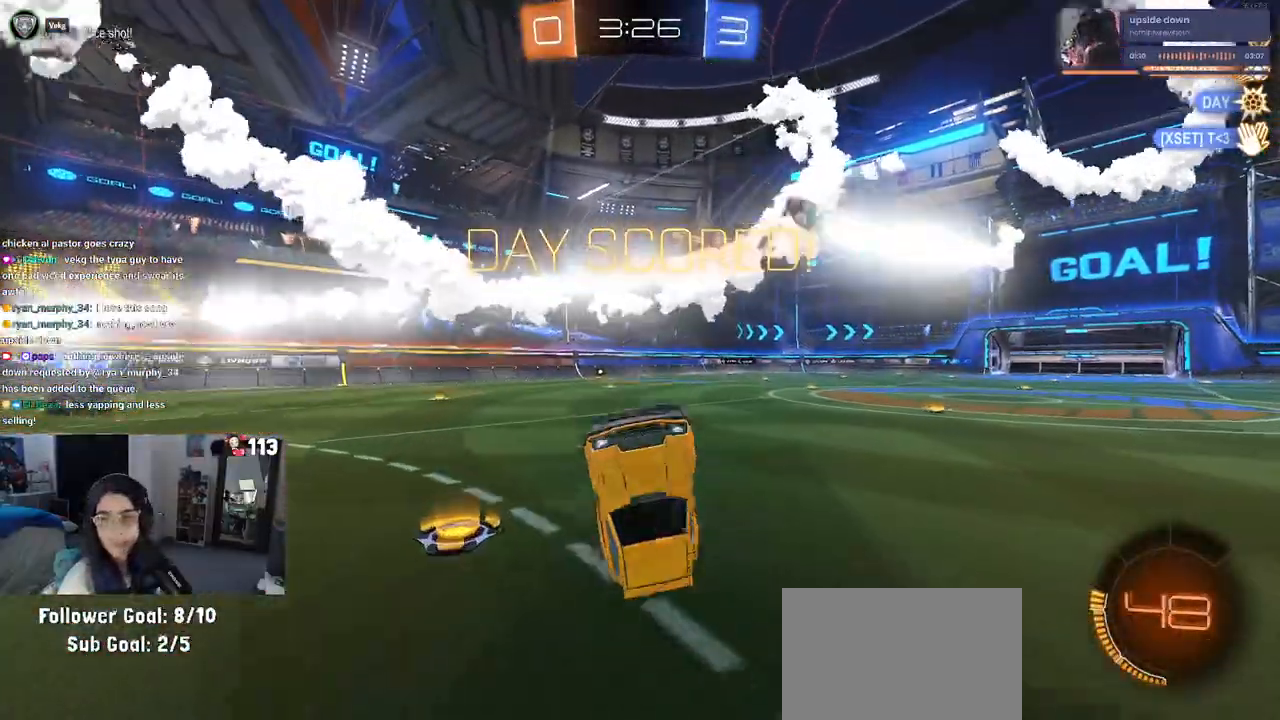
{"buttons": ["CROSS", "SQUARE"], "left_stick": "down-right", "right_stick": "center", "events": [[217, "left_stick", "down-right"], [417, "CROSS", "down"]]}
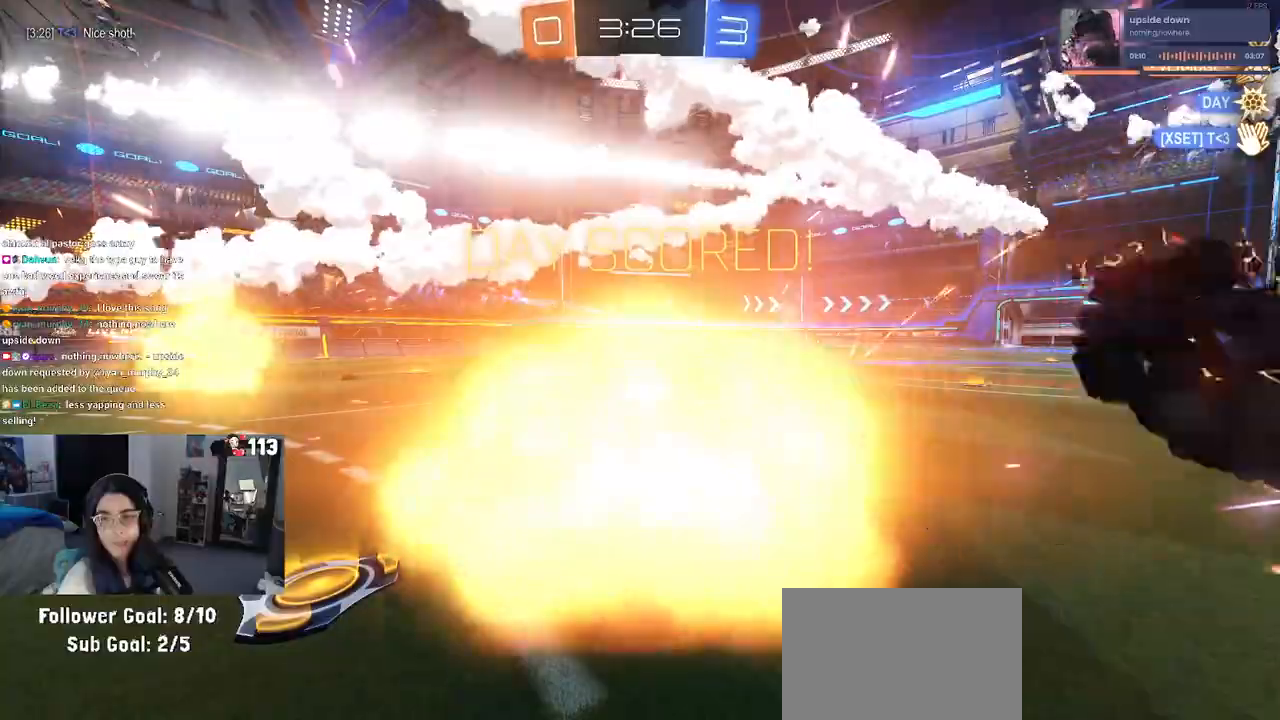
{"buttons": [], "left_stick": "center", "right_stick": "center", "events": [[33, "CROSS", "up"], [233, "CROSS", "down"], [333, "left_stick", "center"], [367, "CROSS", "up"], [367, "SQUARE", "up"]]}
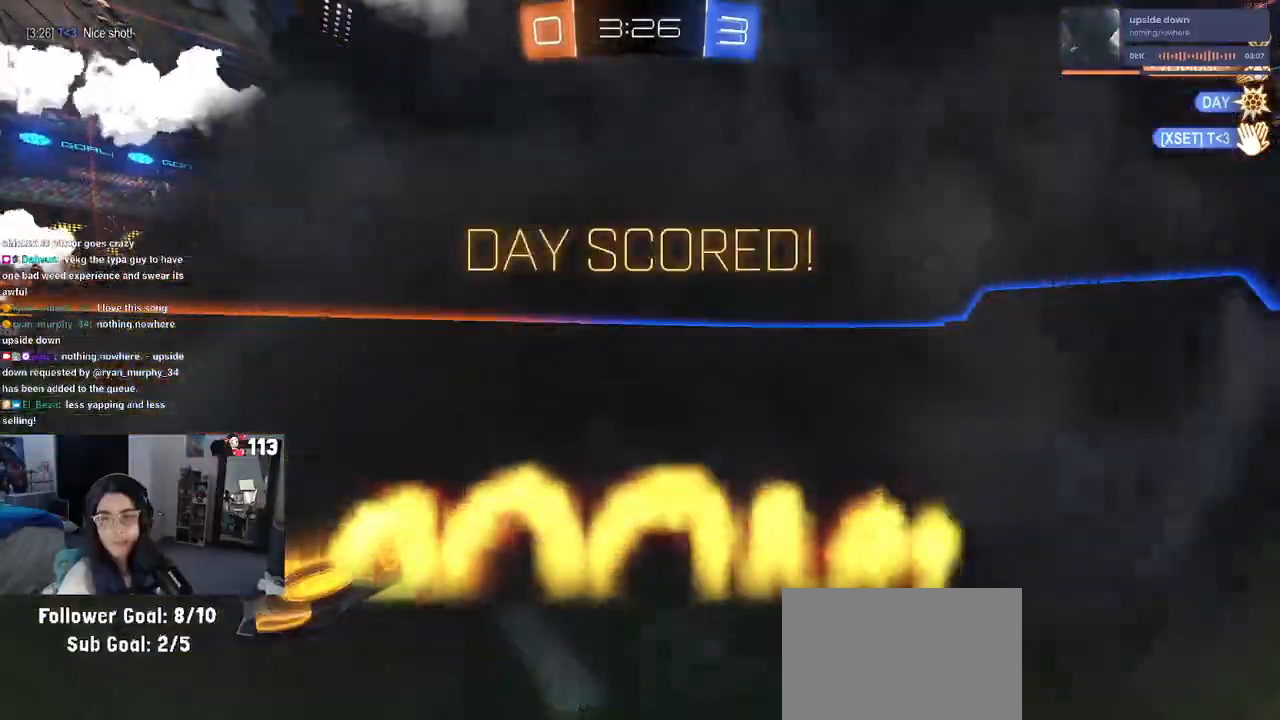
{"buttons": [], "left_stick": "center", "right_stick": "center", "events": []}
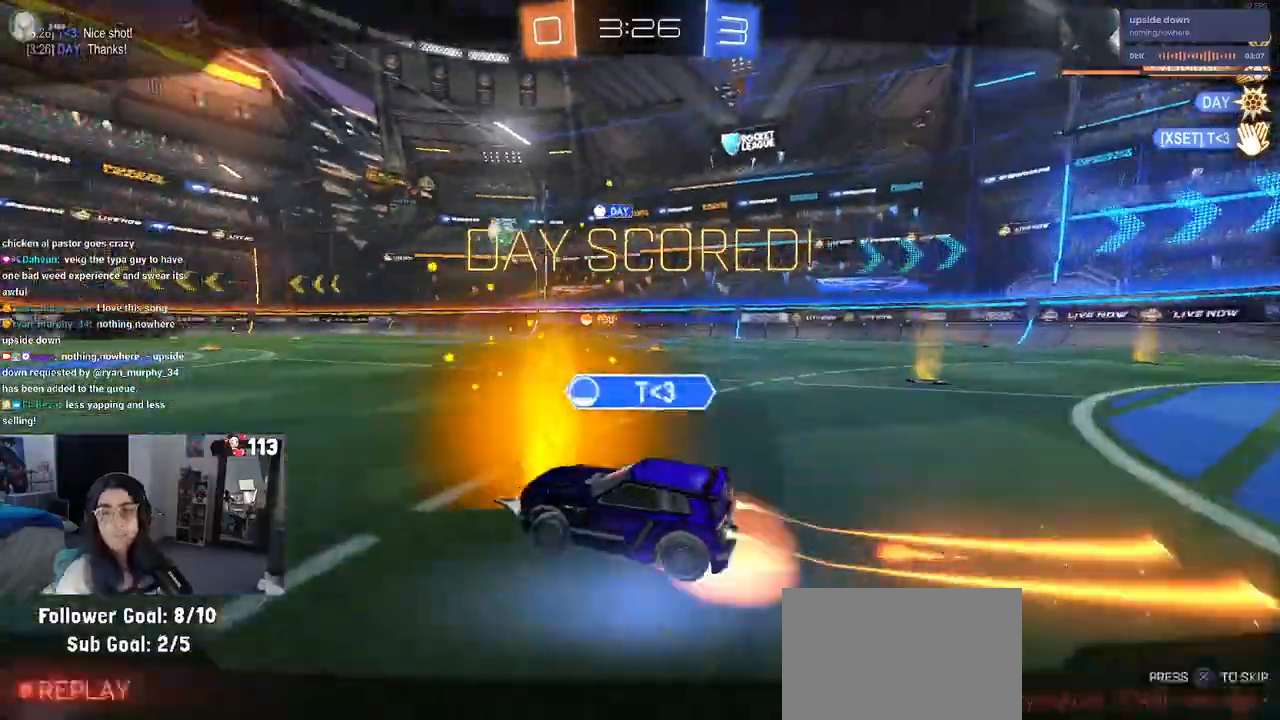
{"buttons": [], "left_stick": "center", "right_stick": "center", "events": []}
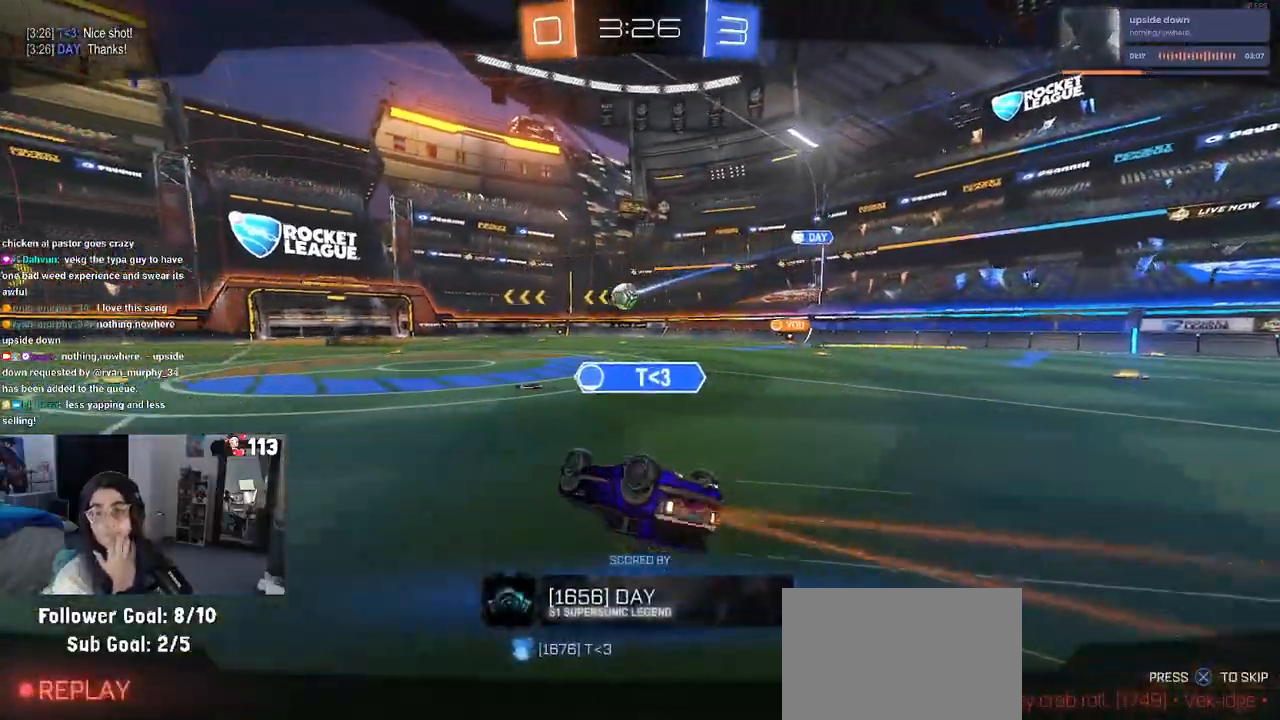
{"buttons": [], "left_stick": "center", "right_stick": "center", "events": []}
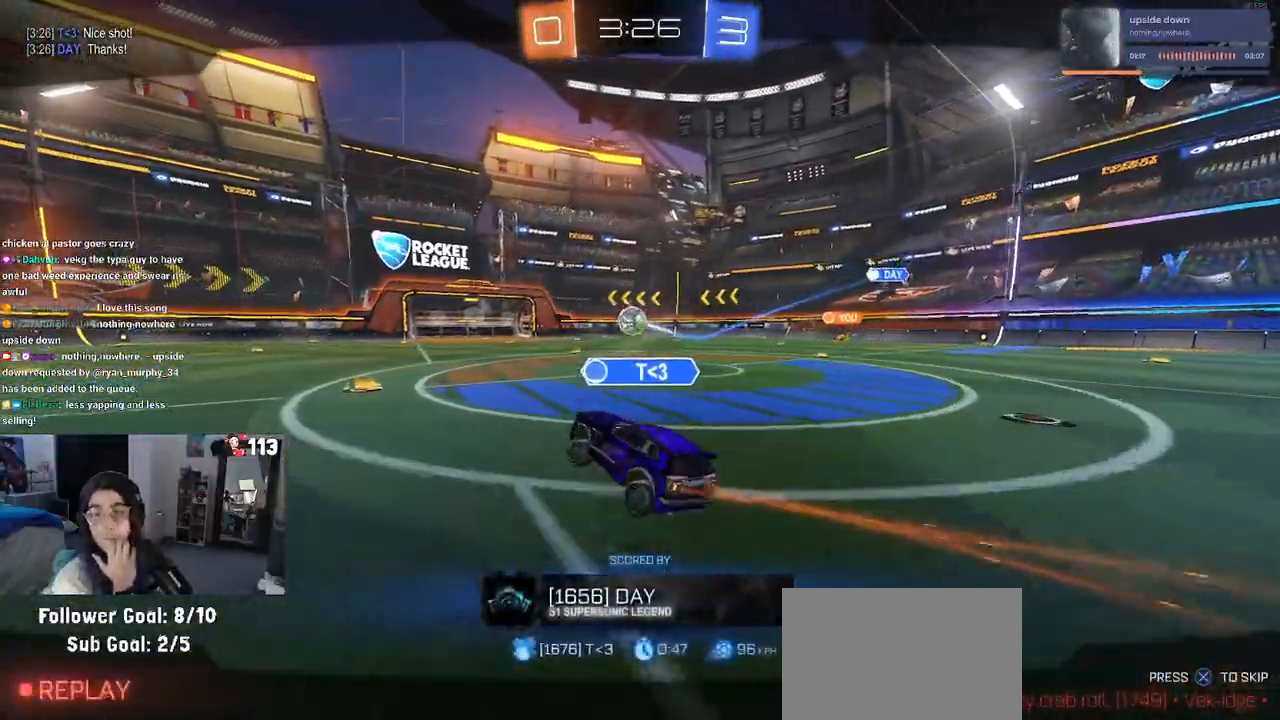
{"buttons": [], "left_stick": "center", "right_stick": "center", "events": []}